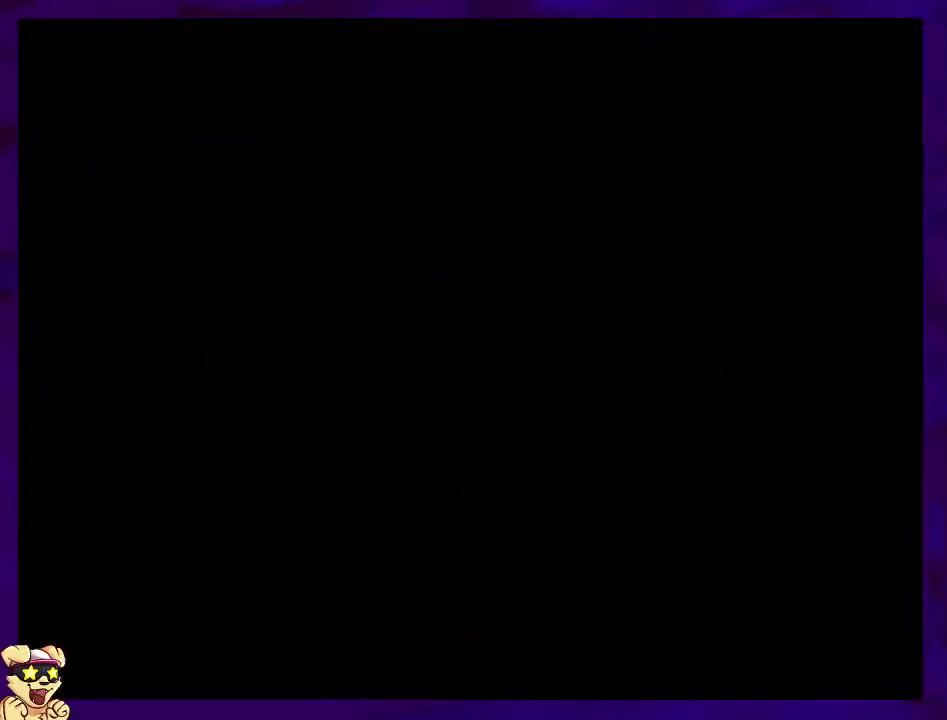
Gameplay with a controller (Nintendo layout); each line is a JSON object with the inputs held at the frame after it. "events" lists button and stick changes between this image and that frame as [ms after this image, input, new state], when the widget could be followed in between. Not read: L3 R3.
{"buttons": ["X", "DPAD_RIGHT"], "events": []}
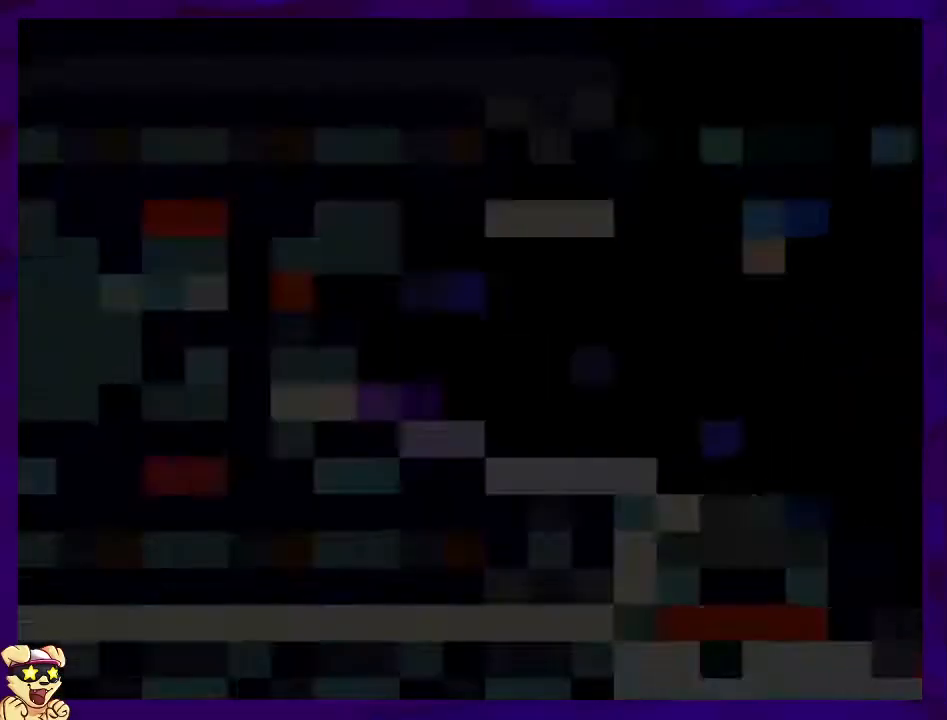
{"buttons": ["X", "DPAD_RIGHT"], "events": []}
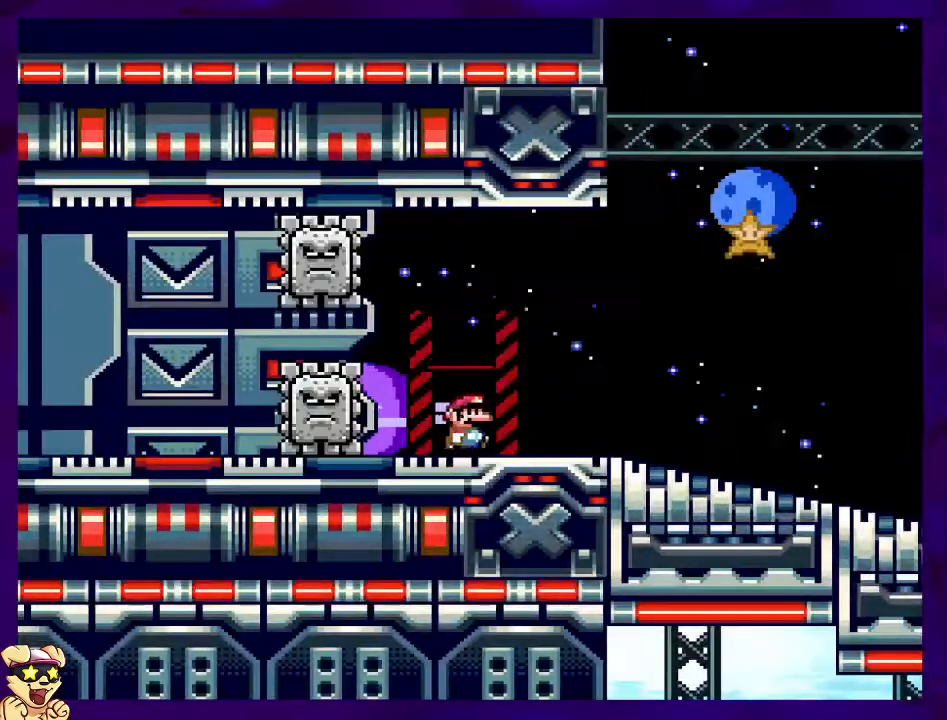
{"buttons": ["X", "DPAD_RIGHT"], "events": []}
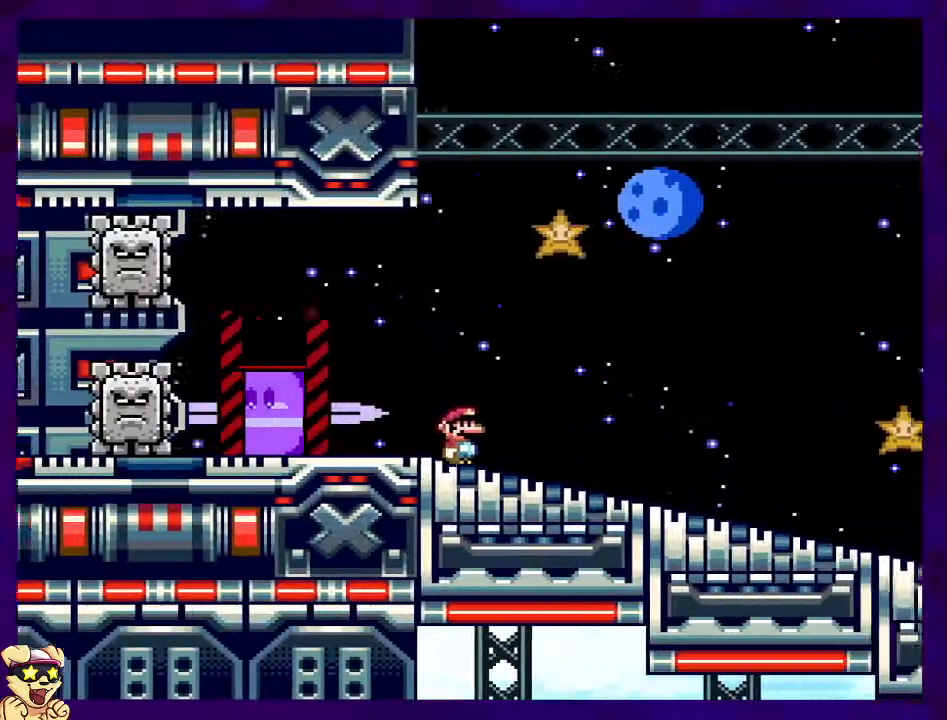
{"buttons": ["X", "DPAD_RIGHT"], "events": []}
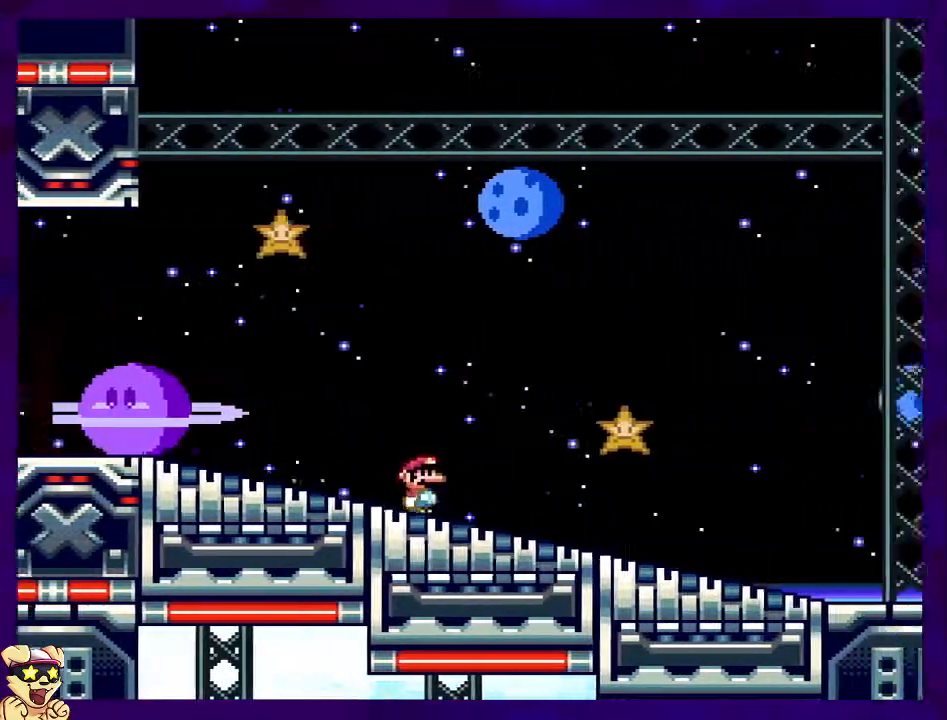
{"buttons": ["X", "DPAD_RIGHT"], "events": []}
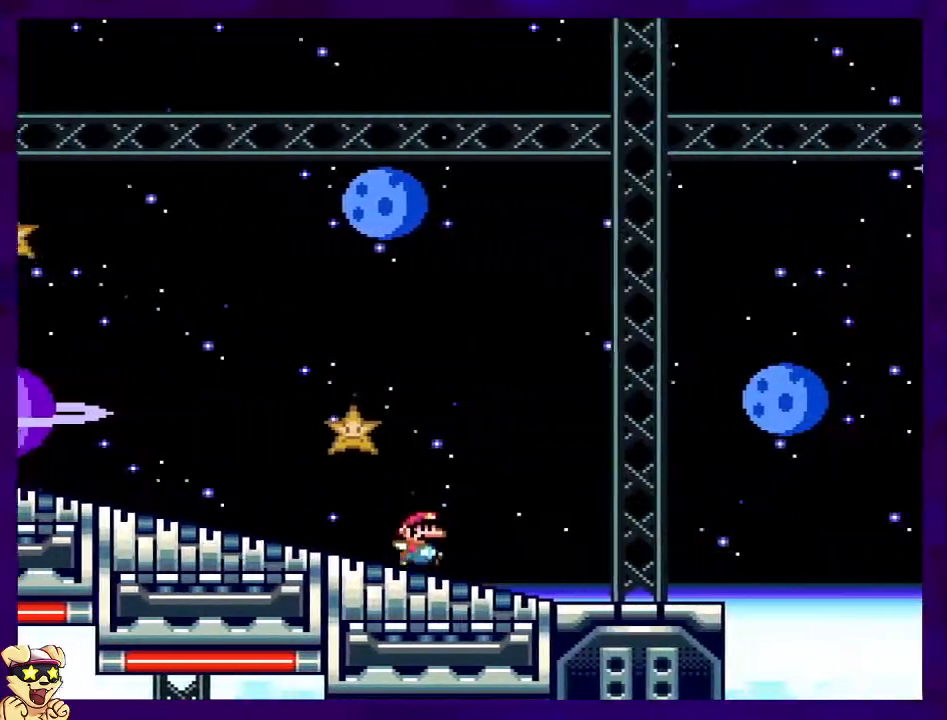
{"buttons": ["B", "X", "DPAD_RIGHT"], "events": [[317, "B", "down"]]}
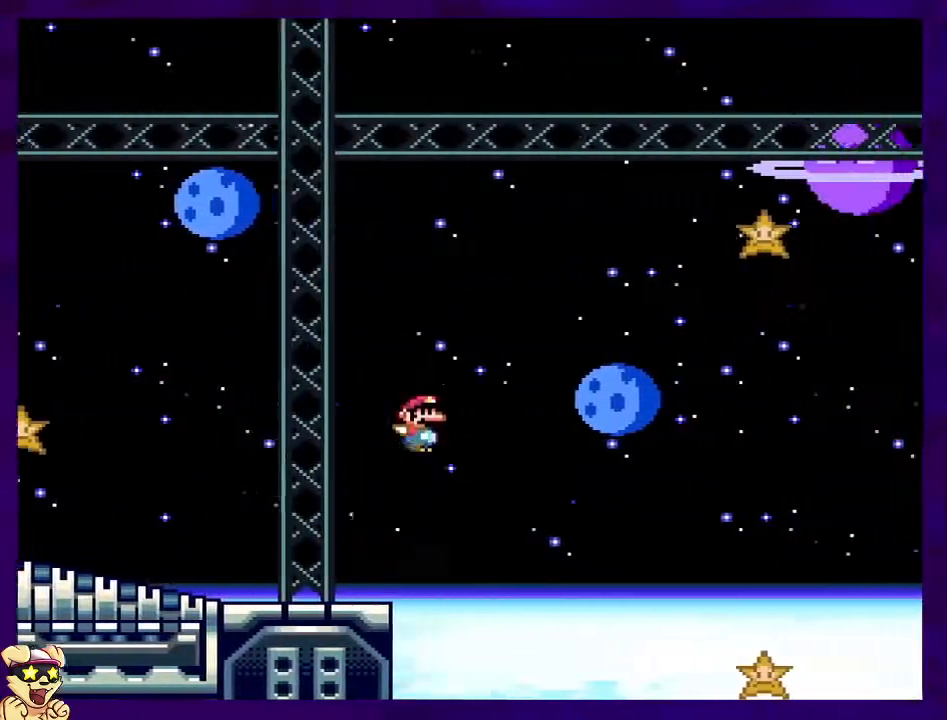
{"buttons": ["B", "X", "DPAD_RIGHT"], "events": []}
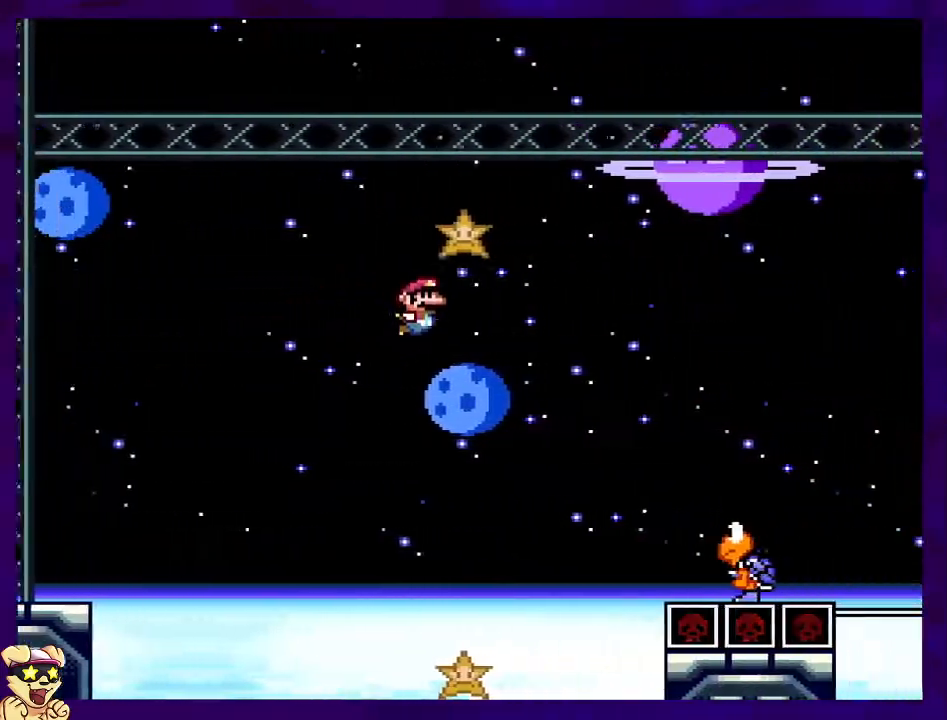
{"buttons": ["B", "X", "DPAD_RIGHT"], "events": []}
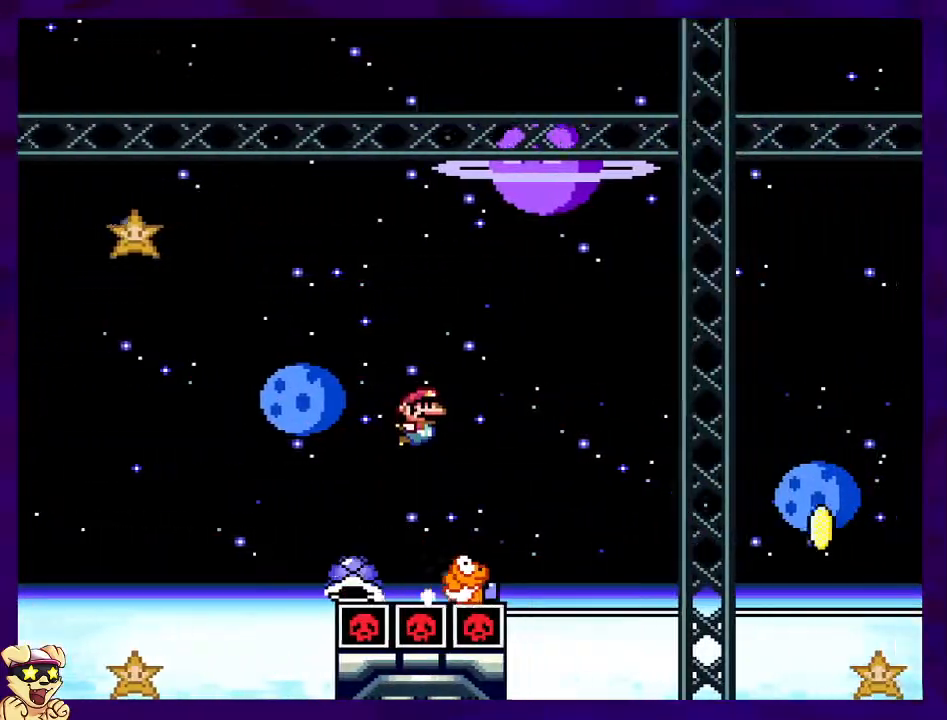
{"buttons": ["B", "X", "DPAD_RIGHT"], "events": [[16, "B", "up"], [267, "B", "down"]]}
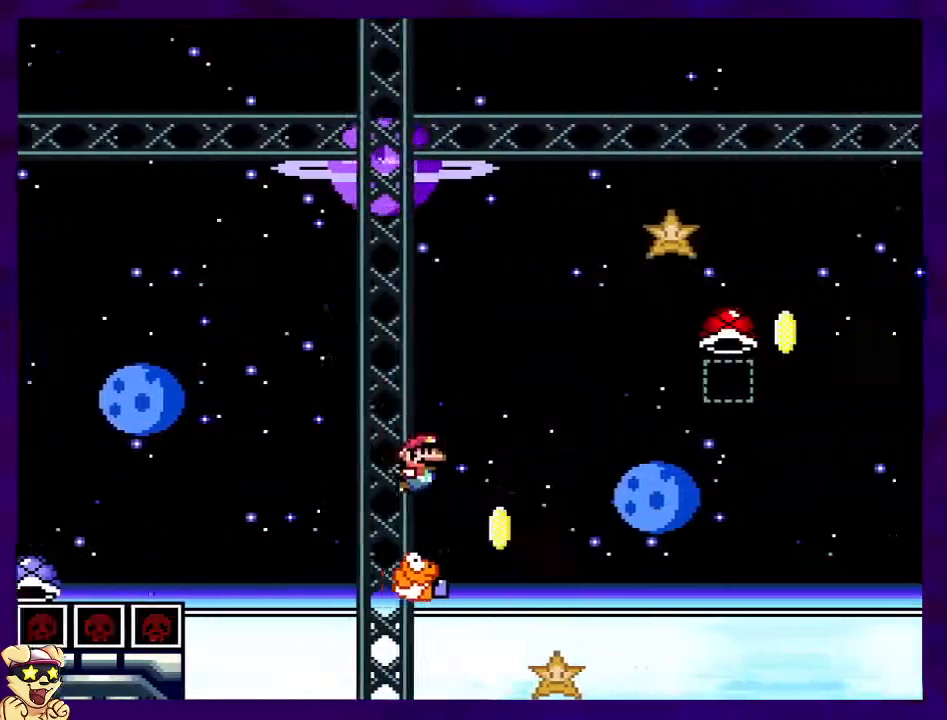
{"buttons": ["B", "X", "DPAD_RIGHT"], "events": [[434, "X", "up"], [501, "X", "down"]]}
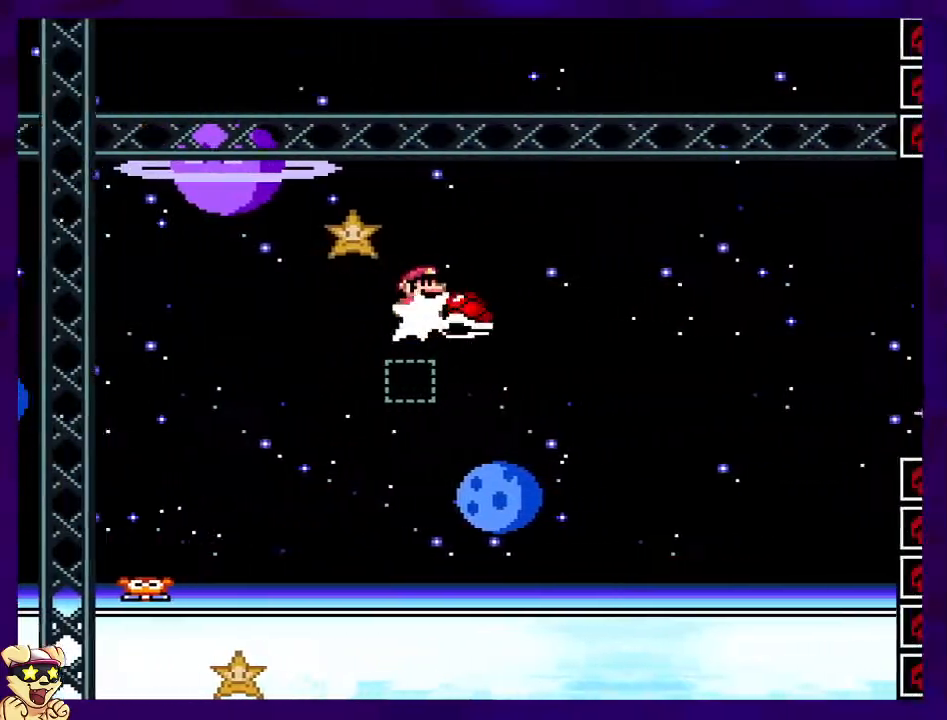
{"buttons": ["B", "X", "DPAD_RIGHT"], "events": [[183, "DPAD_RIGHT", "up"], [200, "DPAD_UP", "down"], [217, "DPAD_LEFT", "down"], [267, "DPAD_LEFT", "up"], [283, "DPAD_RIGHT", "down"], [283, "DPAD_UP", "up"]]}
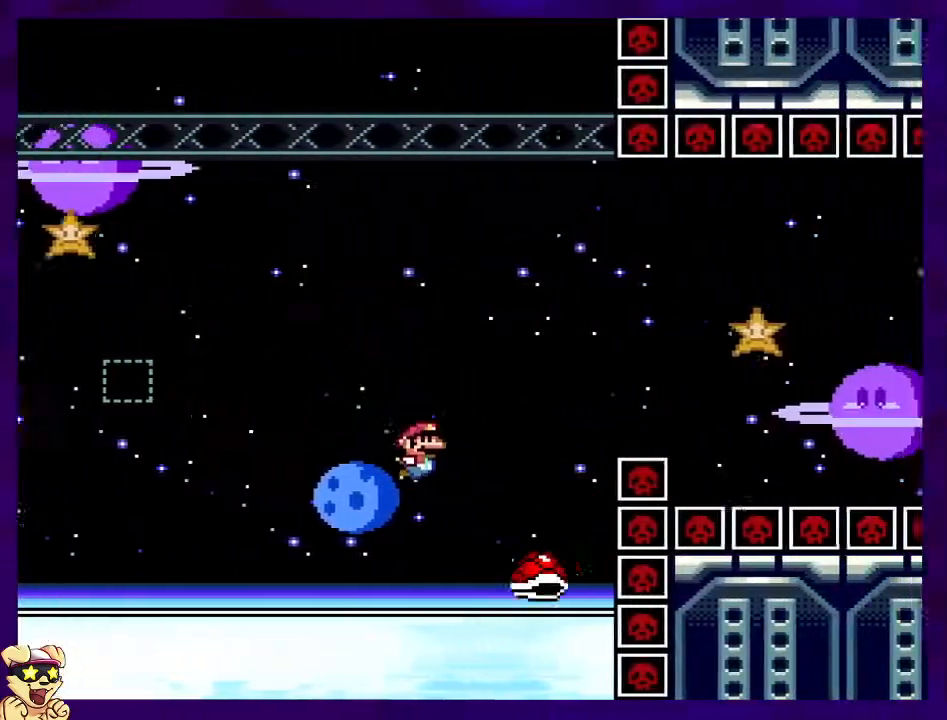
{"buttons": ["X"], "events": [[434, "DPAD_RIGHT", "up"], [451, "B", "up"]]}
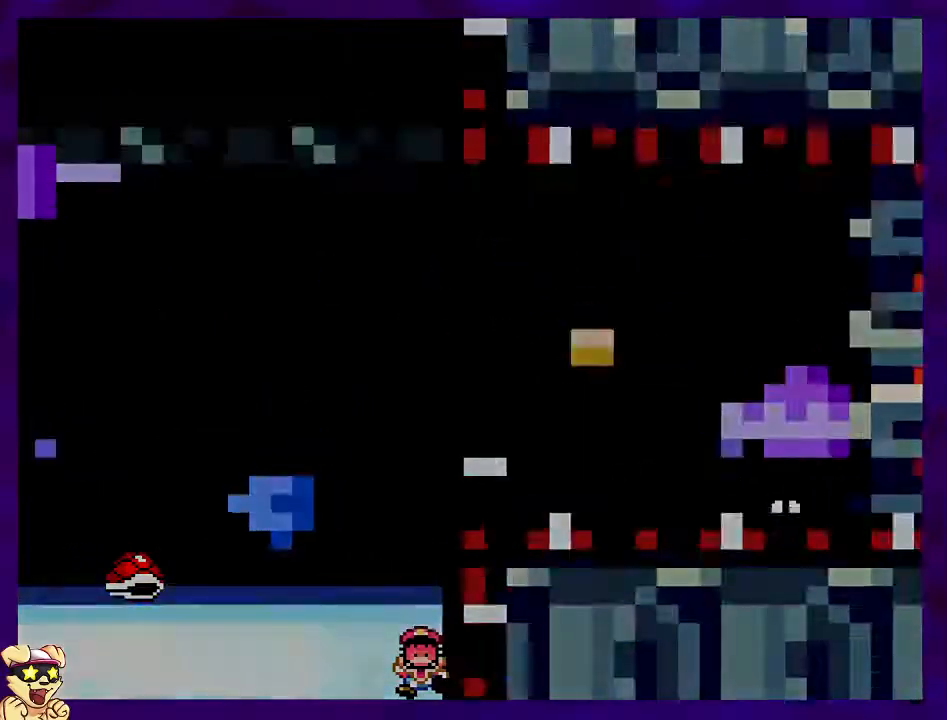
{"buttons": ["X", "DPAD_RIGHT"], "events": [[117, "DPAD_RIGHT", "down"]]}
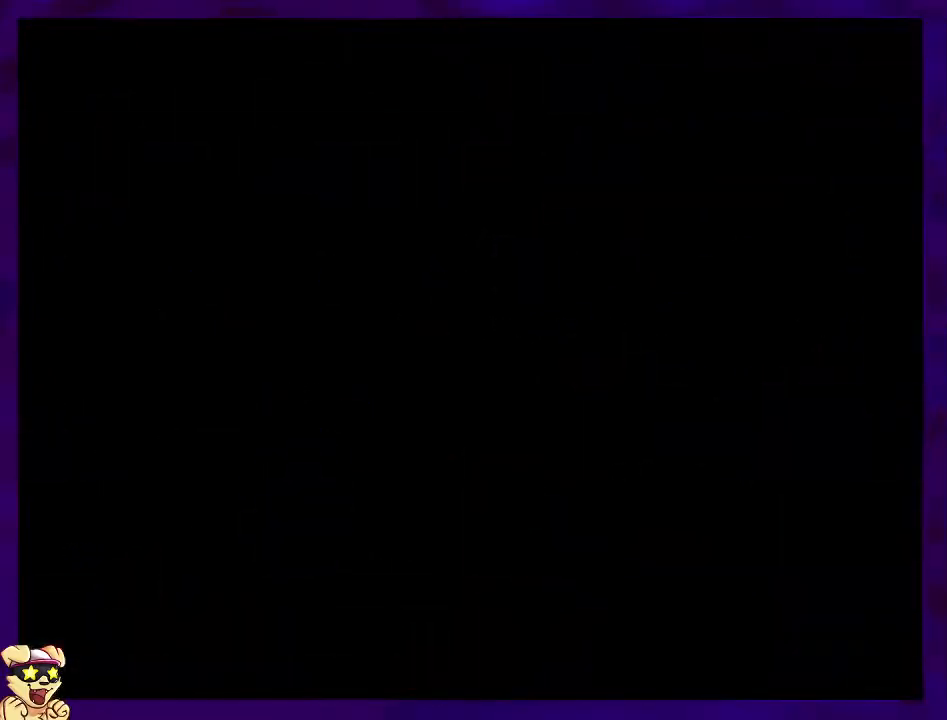
{"buttons": ["X", "DPAD_RIGHT"], "events": []}
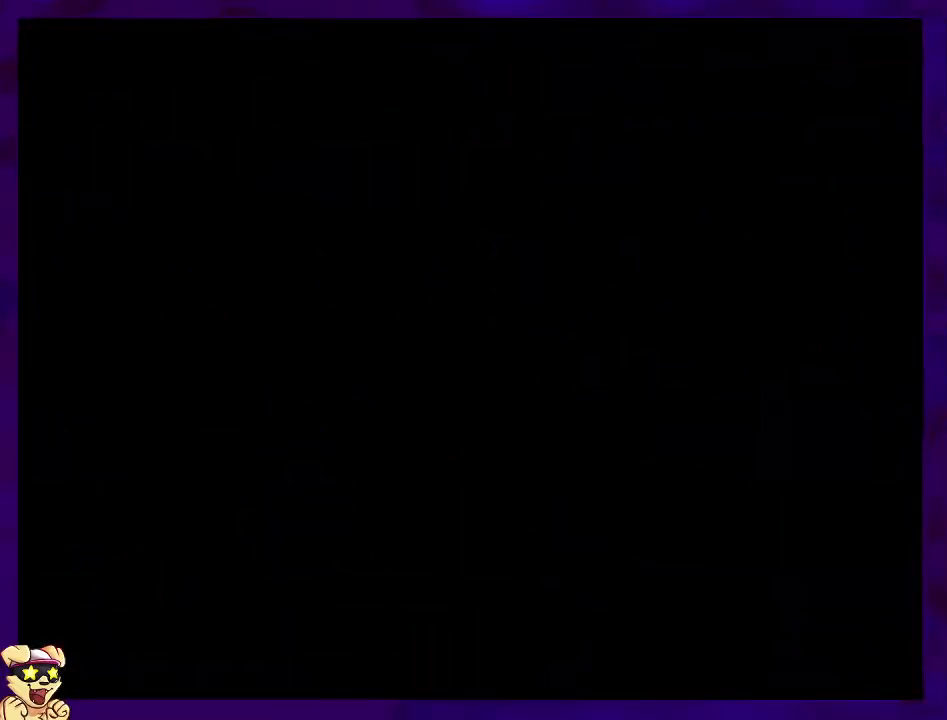
{"buttons": ["X", "DPAD_RIGHT"], "events": []}
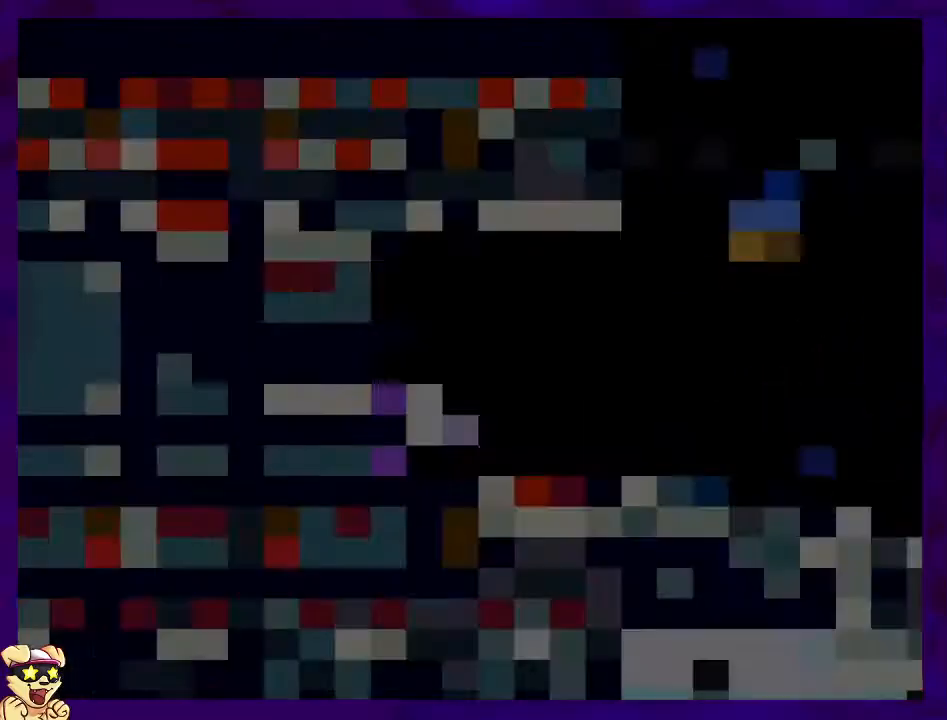
{"buttons": ["X", "DPAD_RIGHT"], "events": []}
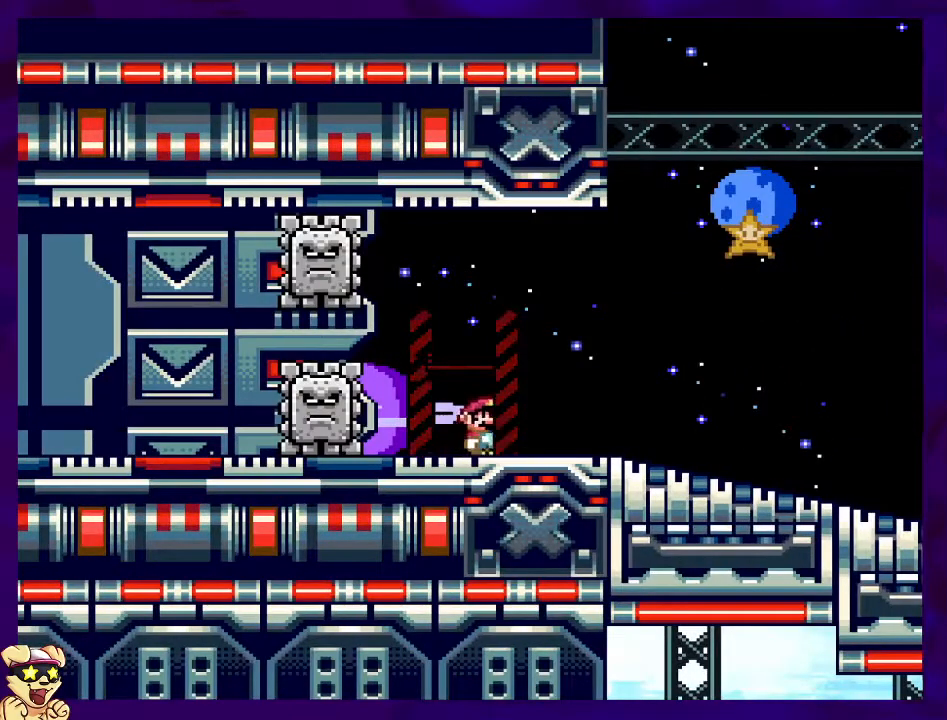
{"buttons": ["X", "DPAD_RIGHT"], "events": []}
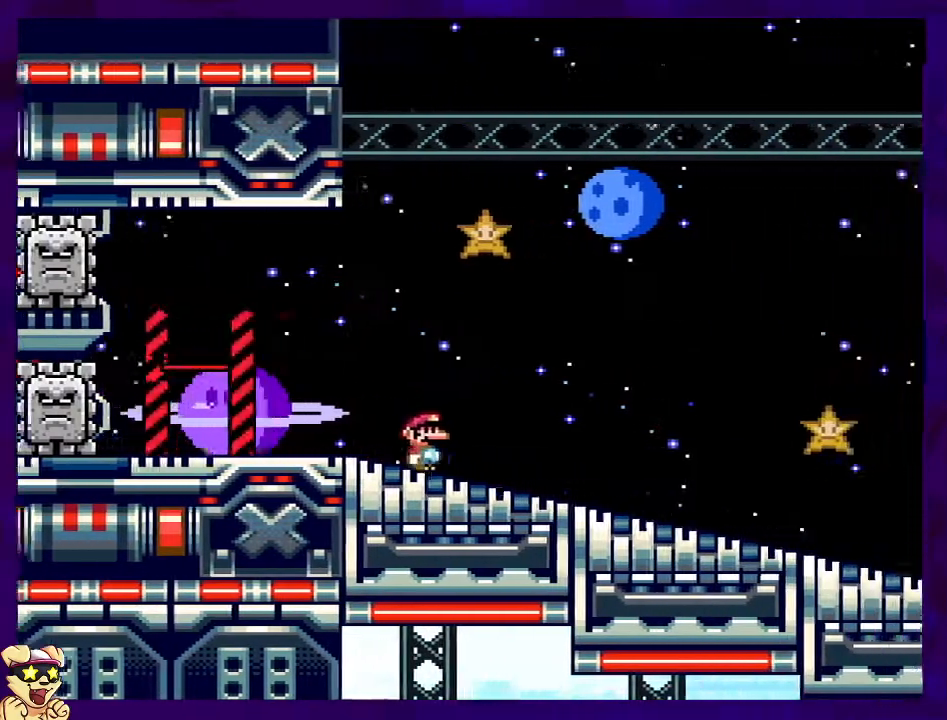
{"buttons": ["X", "DPAD_RIGHT"], "events": []}
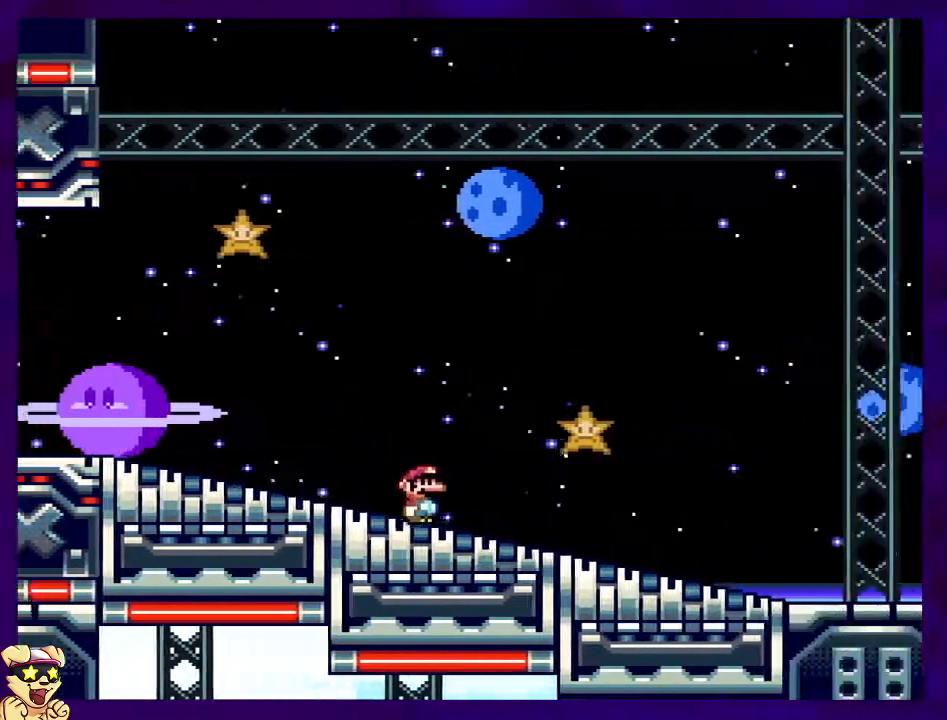
{"buttons": ["X", "DPAD_RIGHT"], "events": []}
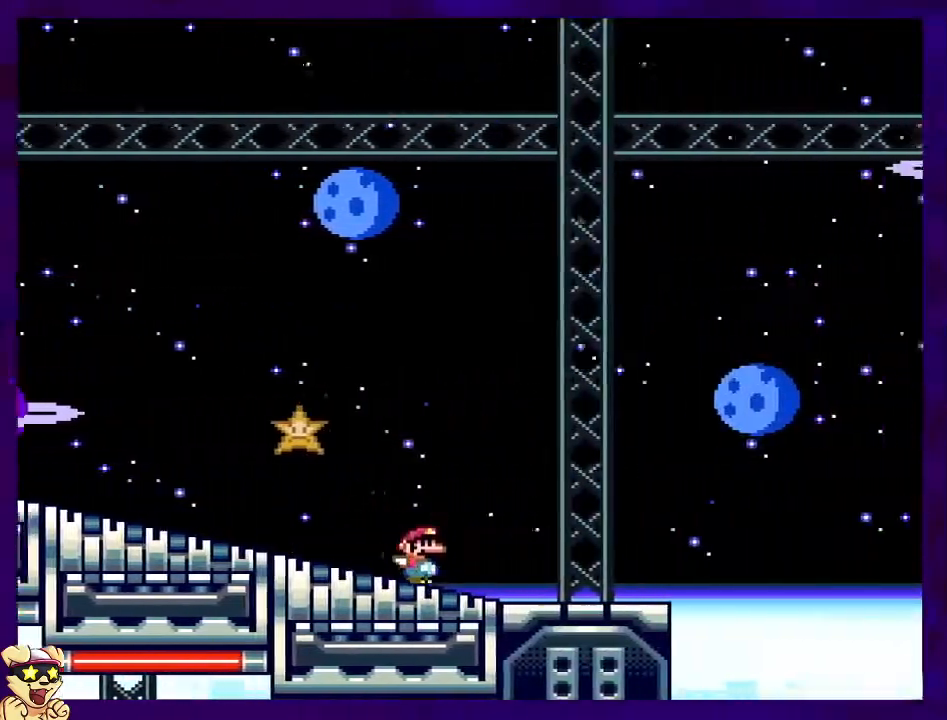
{"buttons": ["B", "X", "DPAD_RIGHT"], "events": [[234, "B", "down"]]}
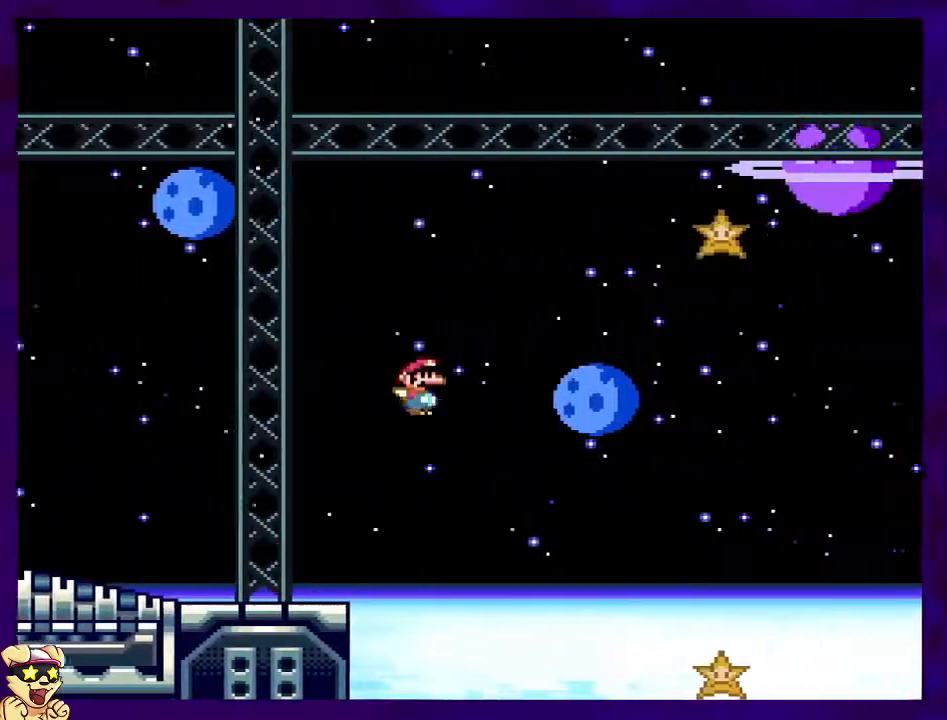
{"buttons": ["B", "X", "DPAD_RIGHT"], "events": []}
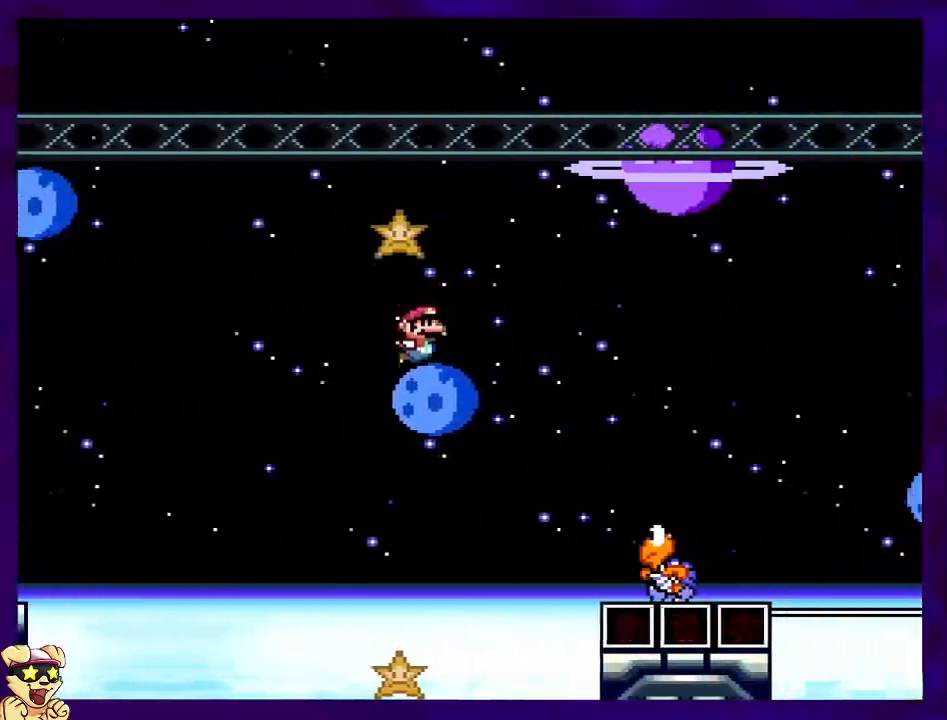
{"buttons": ["X", "DPAD_RIGHT"], "events": [[367, "B", "up"]]}
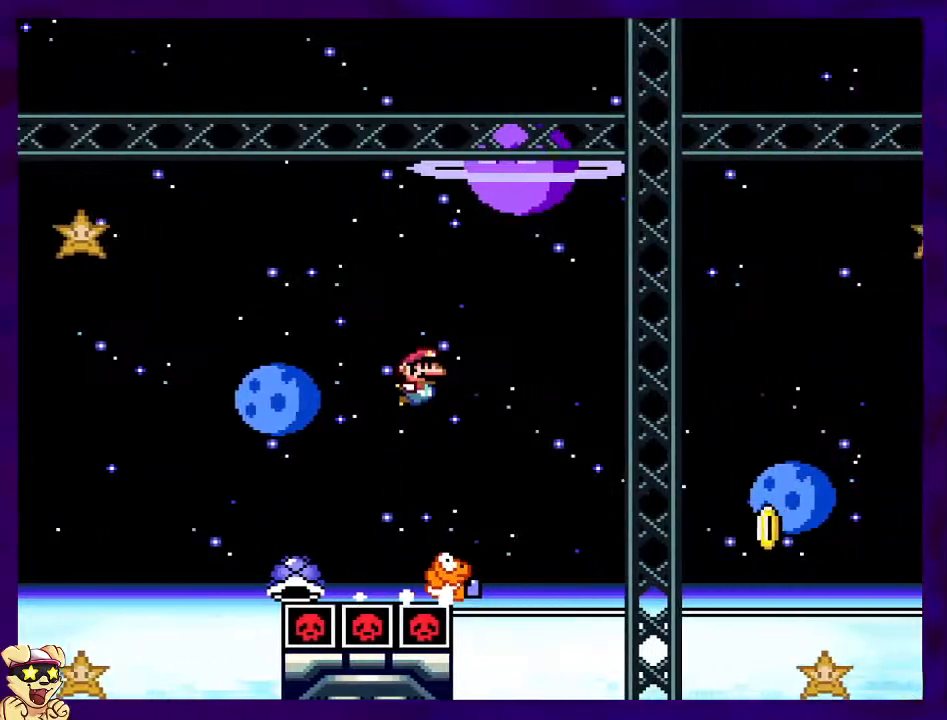
{"buttons": ["B", "X", "DPAD_RIGHT"], "events": [[167, "B", "down"]]}
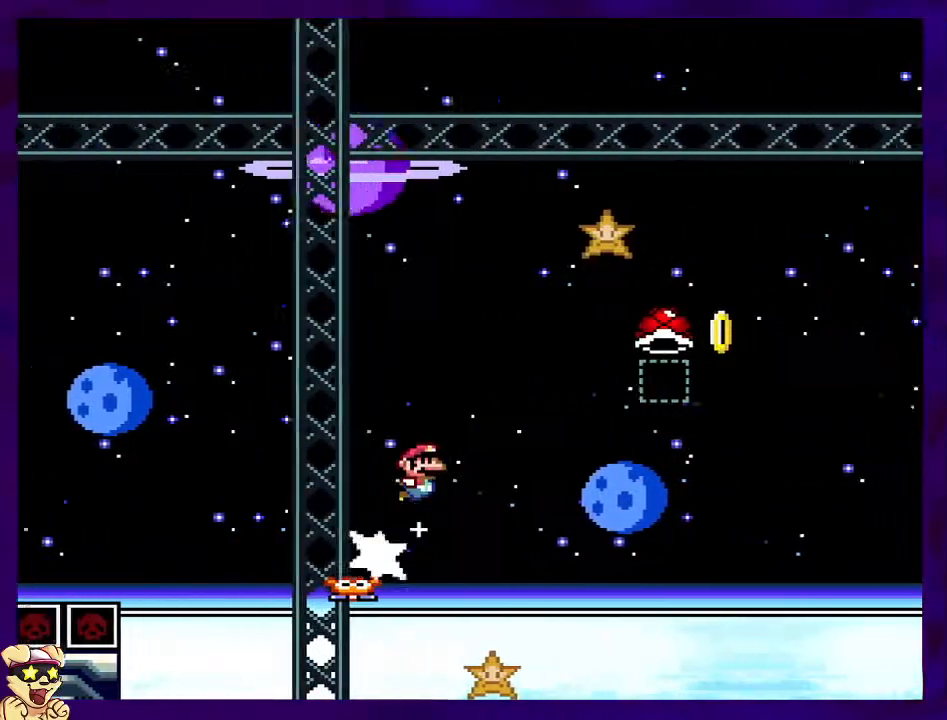
{"buttons": ["B", "X", "DPAD_RIGHT"], "events": [[334, "X", "up"], [417, "X", "down"]]}
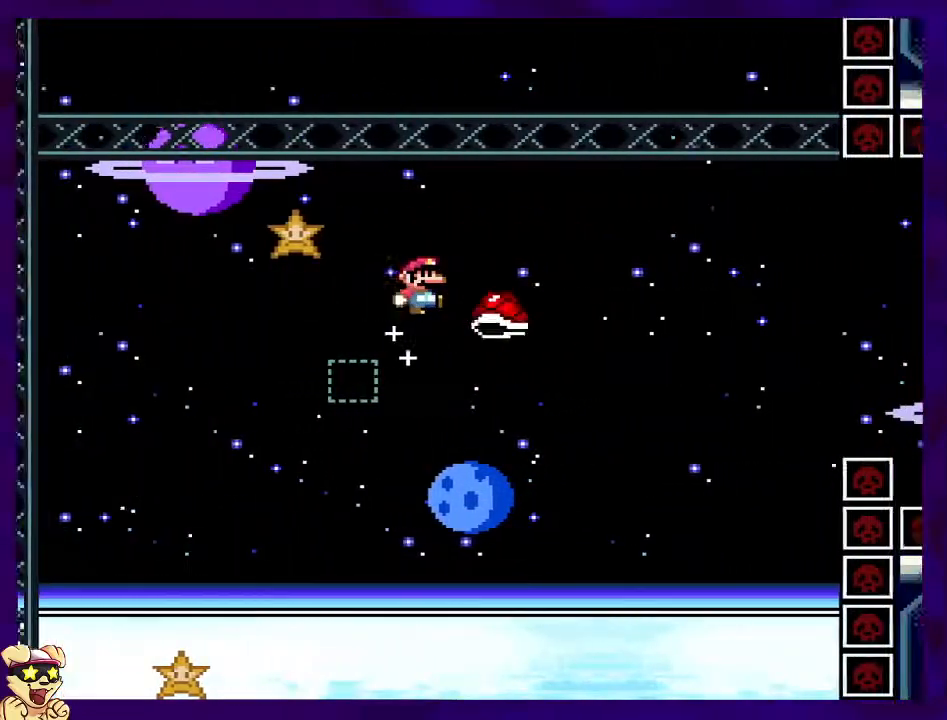
{"buttons": ["B", "X", "DPAD_RIGHT"], "events": [[383, "DPAD_RIGHT", "up"], [484, "DPAD_RIGHT", "down"]]}